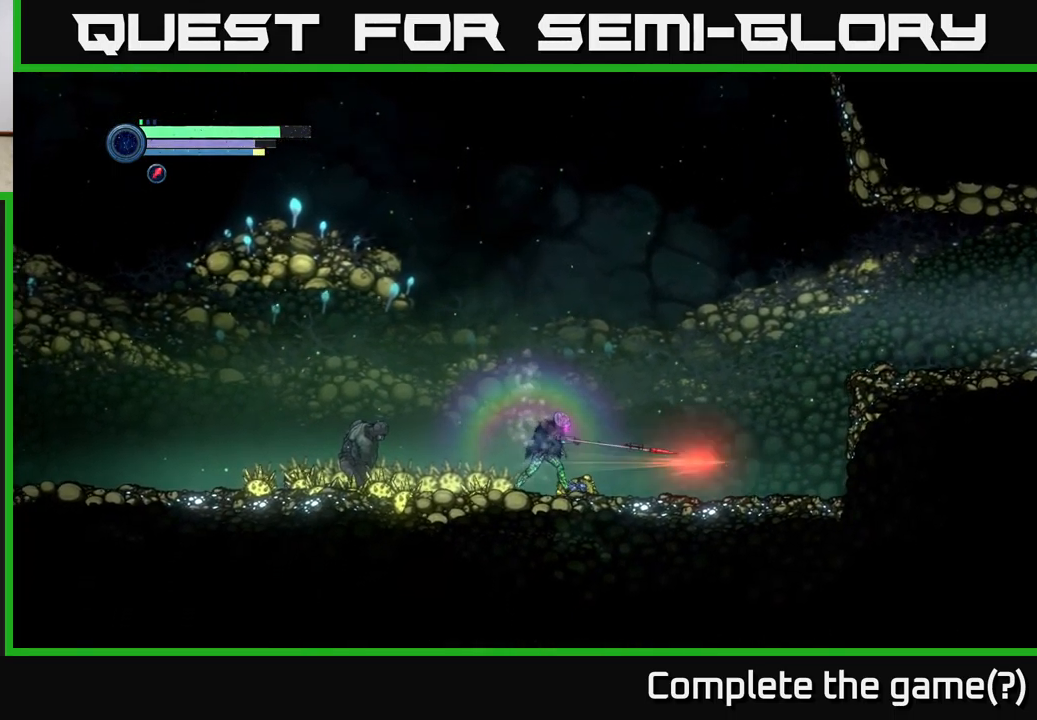
Gameplay with a controller (Xbox layout); each line is a JSON object with the inputs held at the frame after it. "events" lists button and stick changes between this image and that frame as [ms after this image, input, new state], when the widget could be followed in between.
{"buttons": [], "left_stick": "center", "right_stick": "center", "events": [[83, "B", "up"]]}
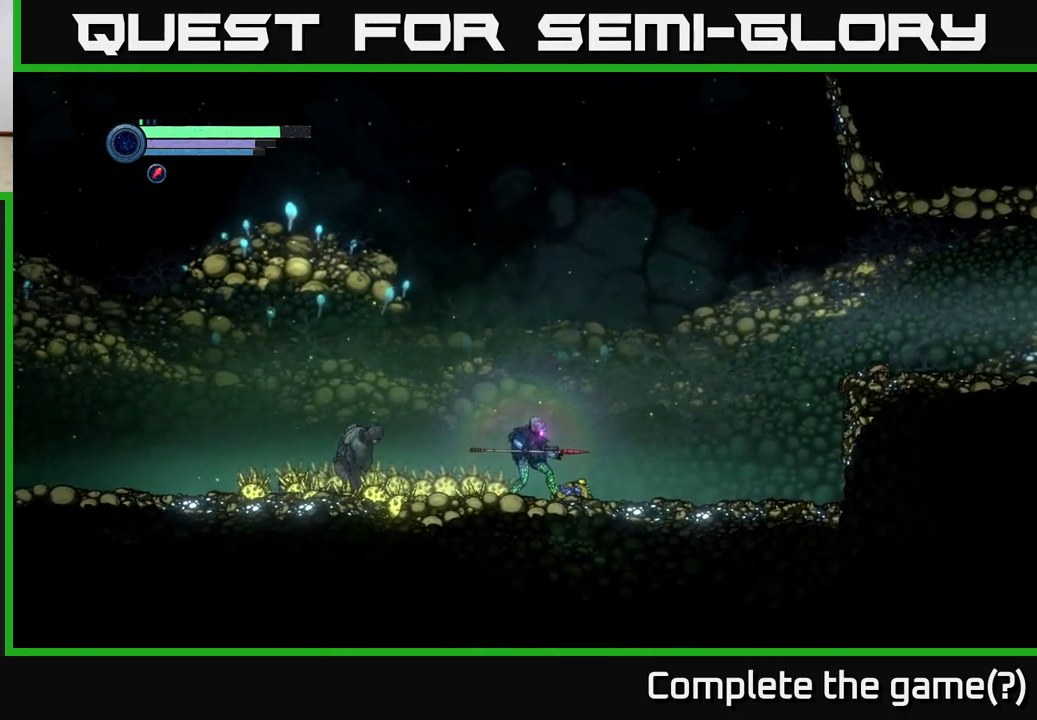
{"buttons": [], "left_stick": "left", "right_stick": "center", "events": [[50, "left_stick", "right"], [400, "left_stick", "left"]]}
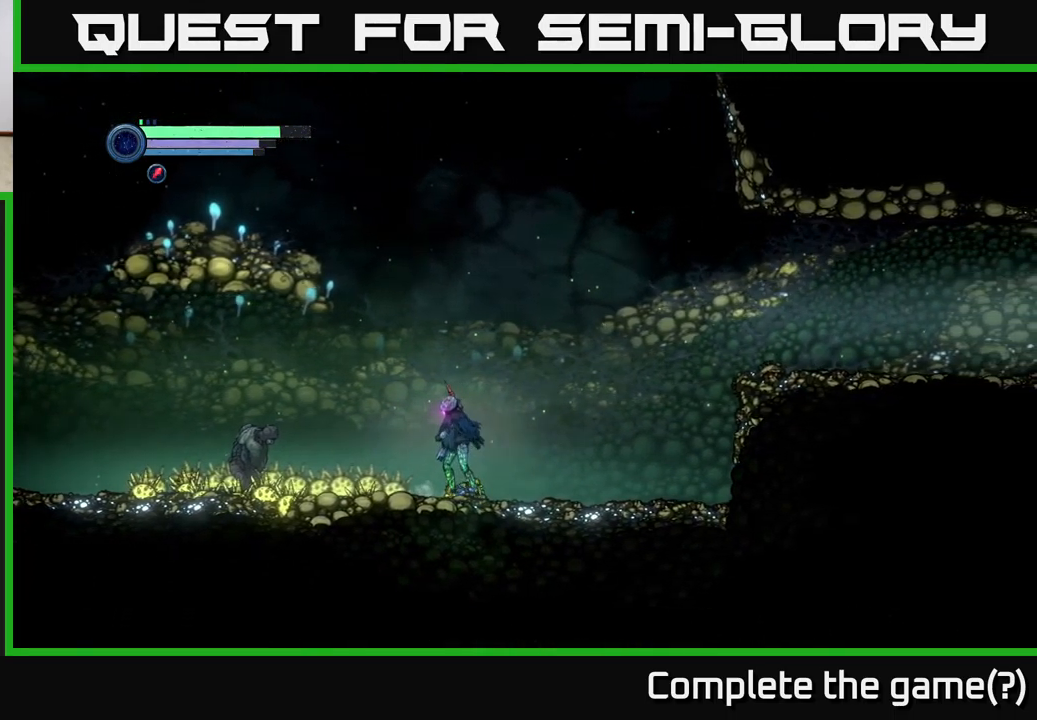
{"buttons": [], "left_stick": "left", "right_stick": "center", "events": [[150, "B", "down"], [267, "B", "up"]]}
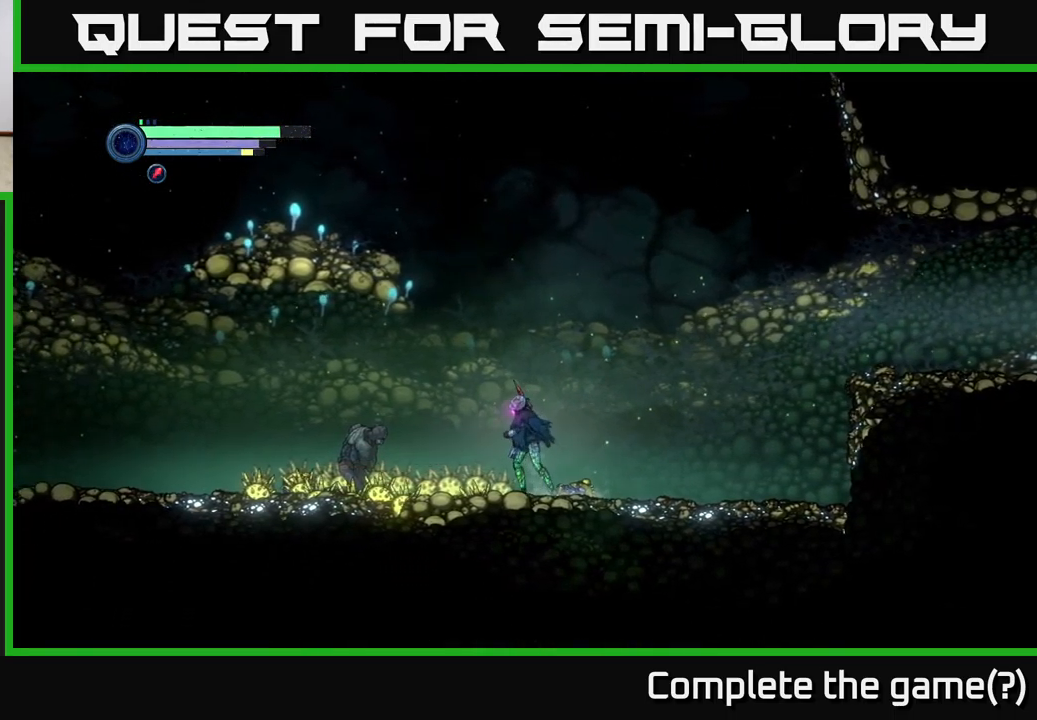
{"buttons": [], "left_stick": "left", "right_stick": "center", "events": []}
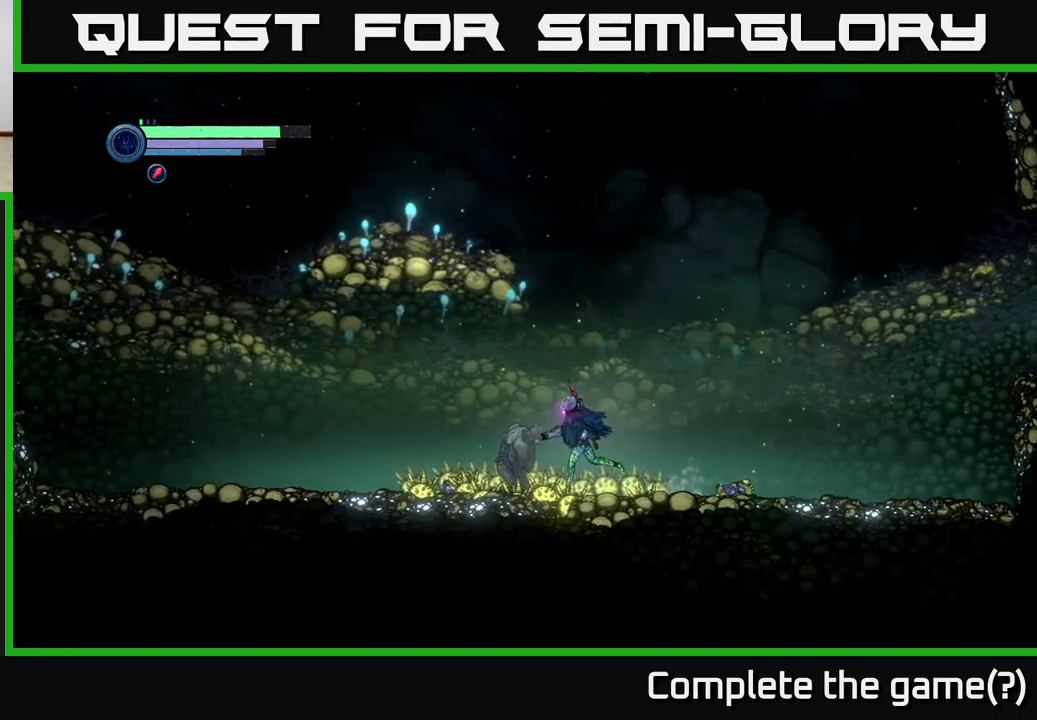
{"buttons": ["L2"], "left_stick": "left", "right_stick": "center", "events": [[350, "L2", "down"]]}
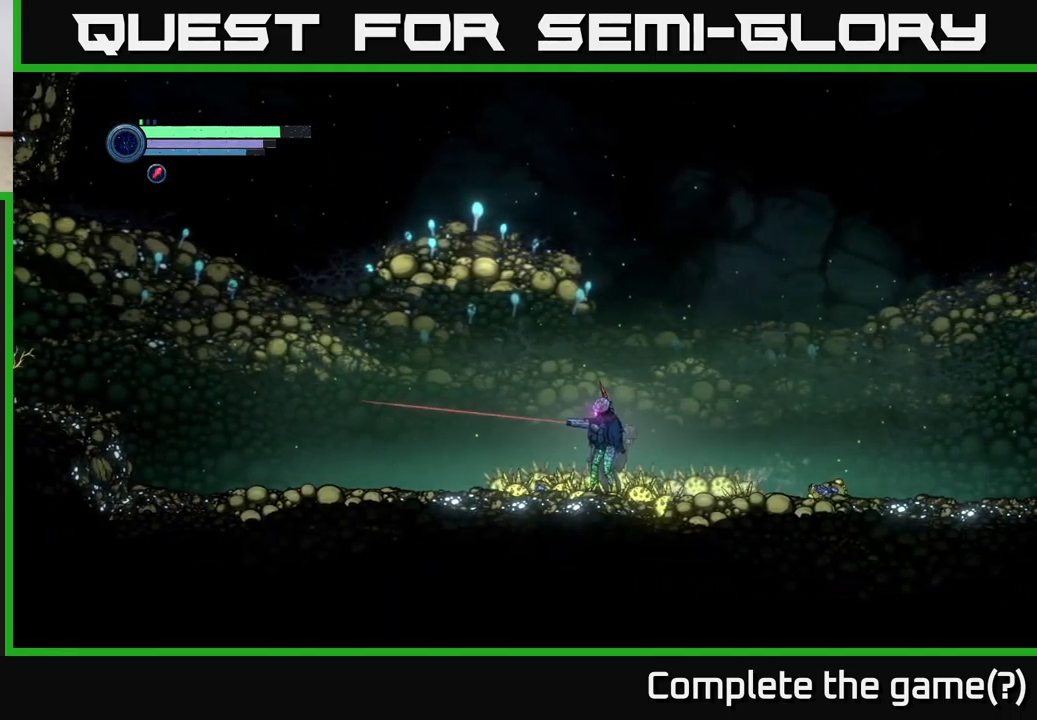
{"buttons": ["B", "L2"], "left_stick": "left", "right_stick": "center", "events": [[84, "B", "down"], [250, "B", "up"], [434, "B", "down"]]}
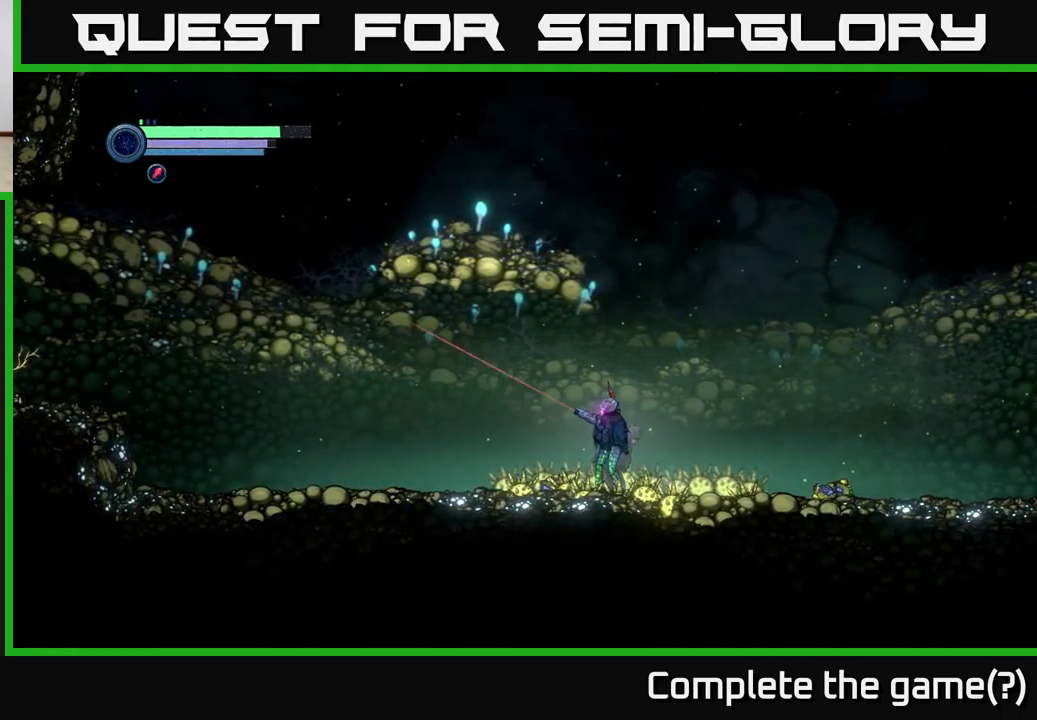
{"buttons": ["B"], "left_stick": "up-left", "right_stick": "center", "events": [[17, "left_stick", "up-left"], [50, "B", "up"], [317, "L2", "up"], [484, "B", "down"]]}
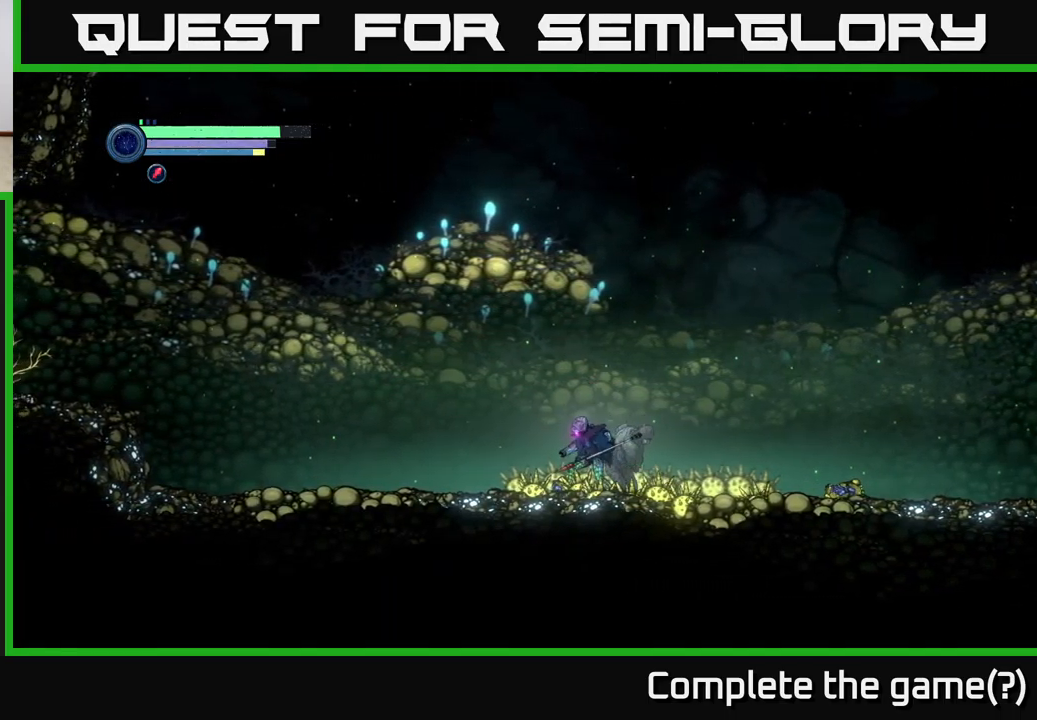
{"buttons": ["B"], "left_stick": "left", "right_stick": "center", "events": [[17, "left_stick", "left"], [100, "B", "up"], [367, "B", "down"]]}
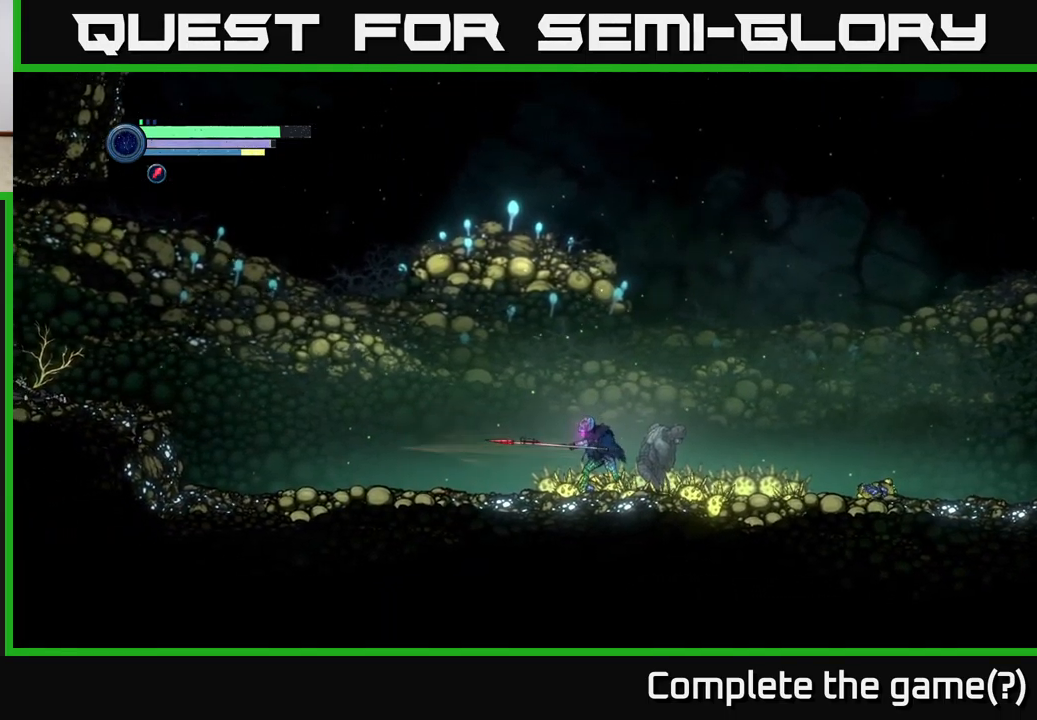
{"buttons": [], "left_stick": "center", "right_stick": "center", "events": [[17, "B", "up"], [217, "B", "down"], [350, "B", "up"], [417, "left_stick", "center"]]}
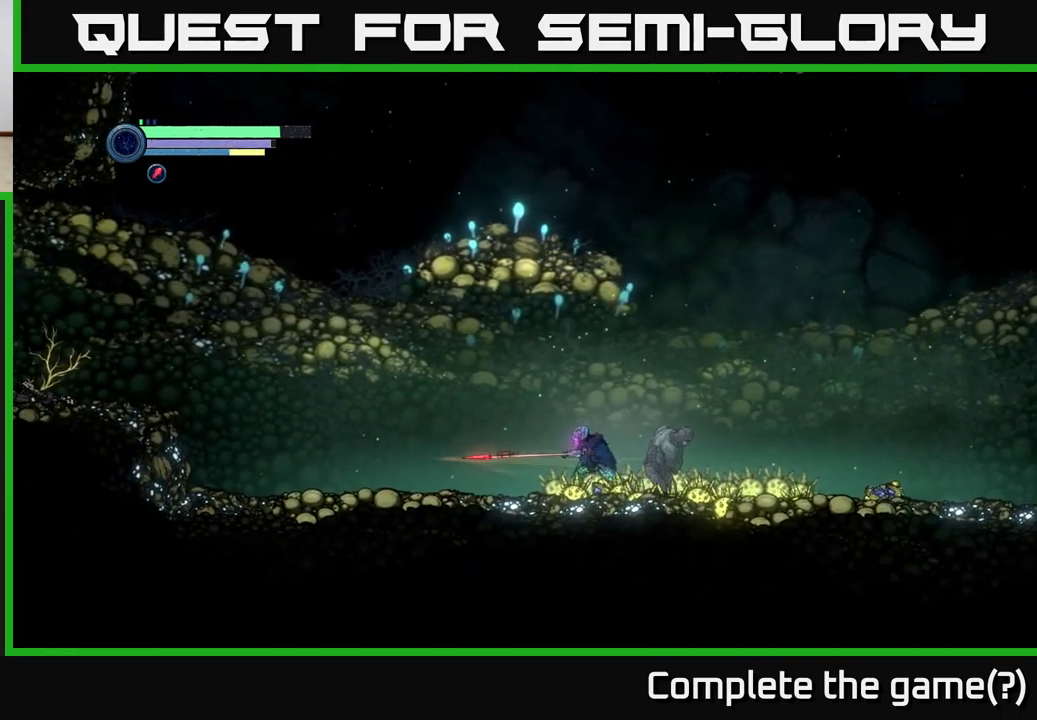
{"buttons": [], "left_stick": "right", "right_stick": "center", "events": [[200, "left_stick", "right"]]}
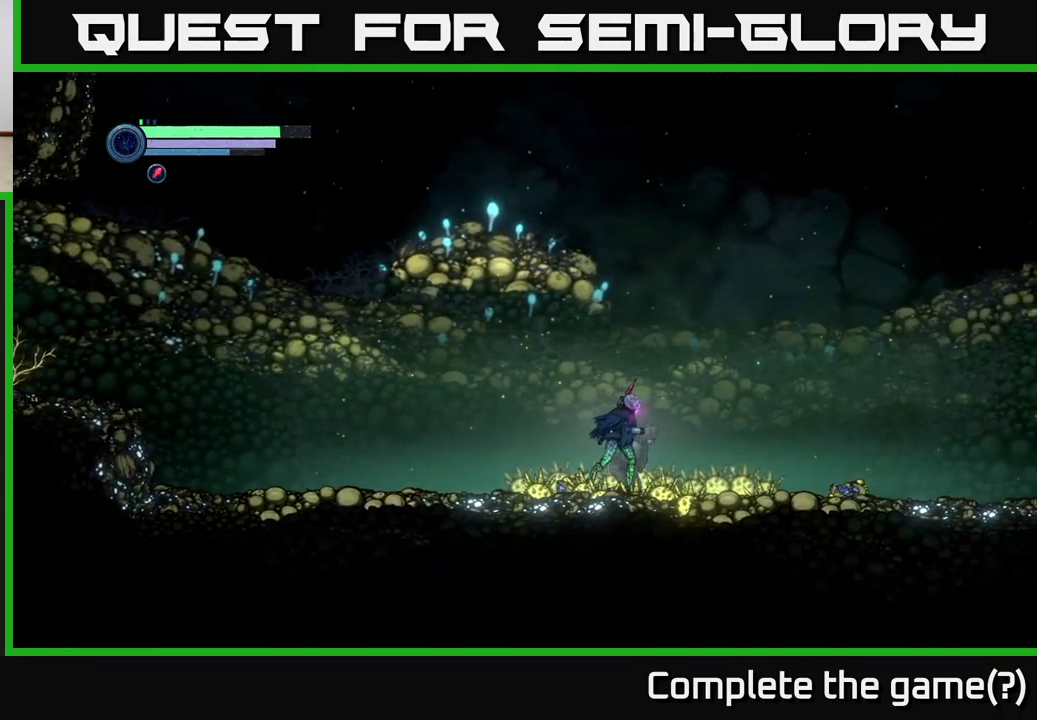
{"buttons": ["R2"], "left_stick": "left", "right_stick": "center", "events": [[134, "R2", "down"], [217, "left_stick", "up"], [300, "left_stick", "left"]]}
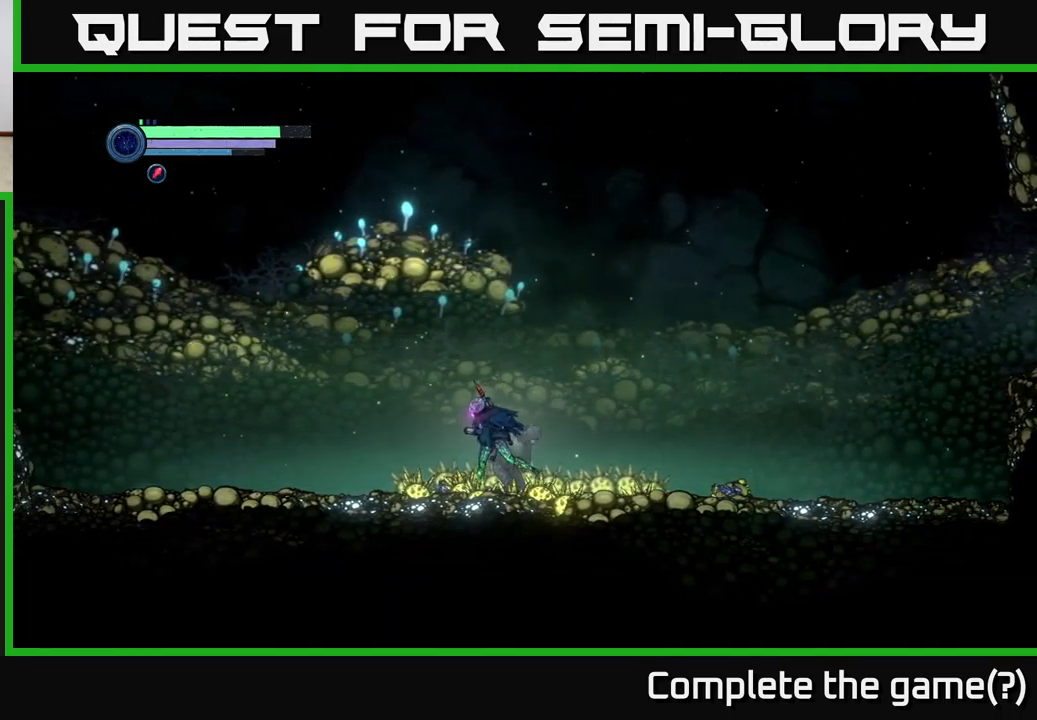
{"buttons": ["R2"], "left_stick": "left", "right_stick": "center", "events": []}
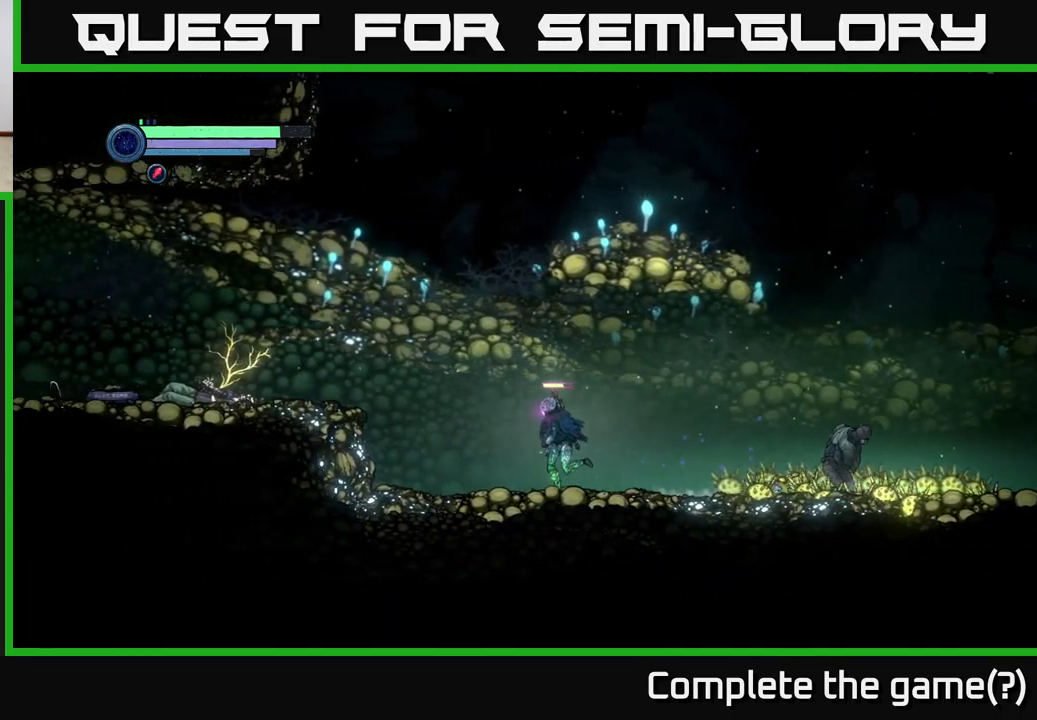
{"buttons": ["A", "R2"], "left_stick": "left", "right_stick": "center", "events": [[317, "A", "down"]]}
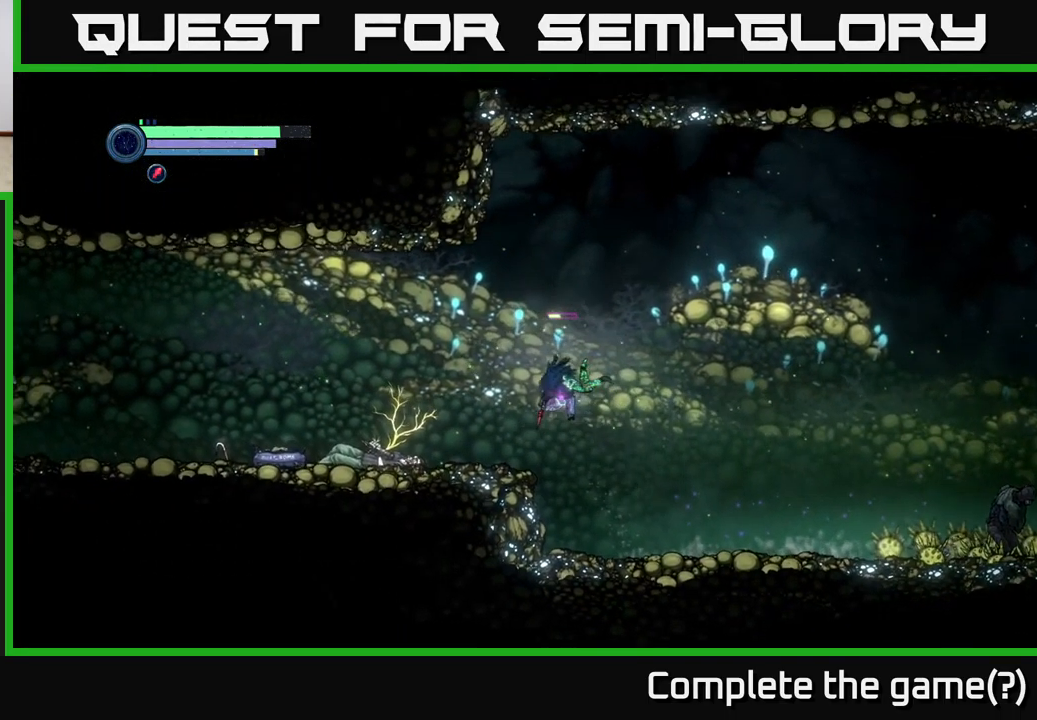
{"buttons": ["R2"], "left_stick": "left", "right_stick": "center", "events": [[67, "A", "up"]]}
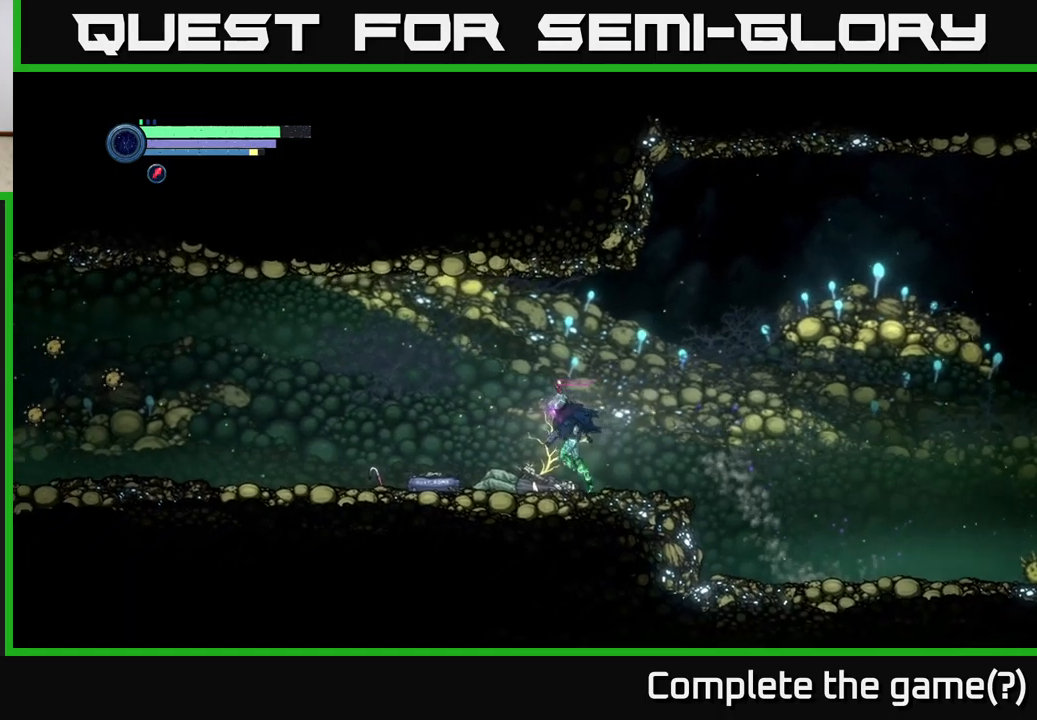
{"buttons": ["L2"], "left_stick": "left", "right_stick": "center", "events": [[133, "R2", "up"], [483, "L2", "down"]]}
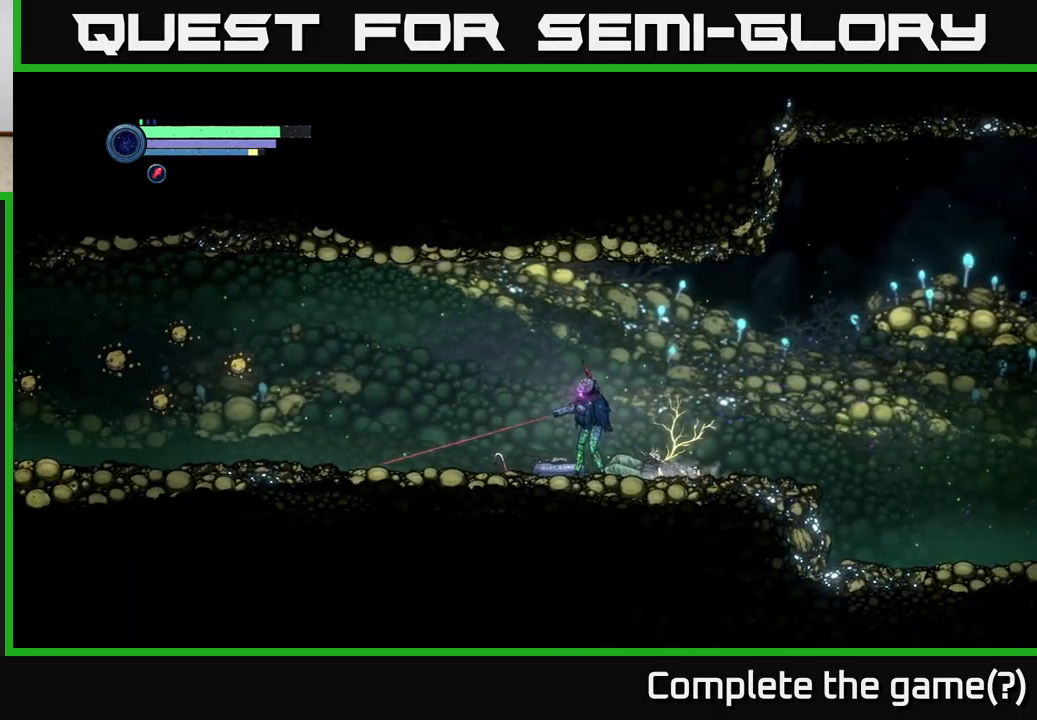
{"buttons": [], "left_stick": "left", "right_stick": "center", "events": [[333, "L2", "up"]]}
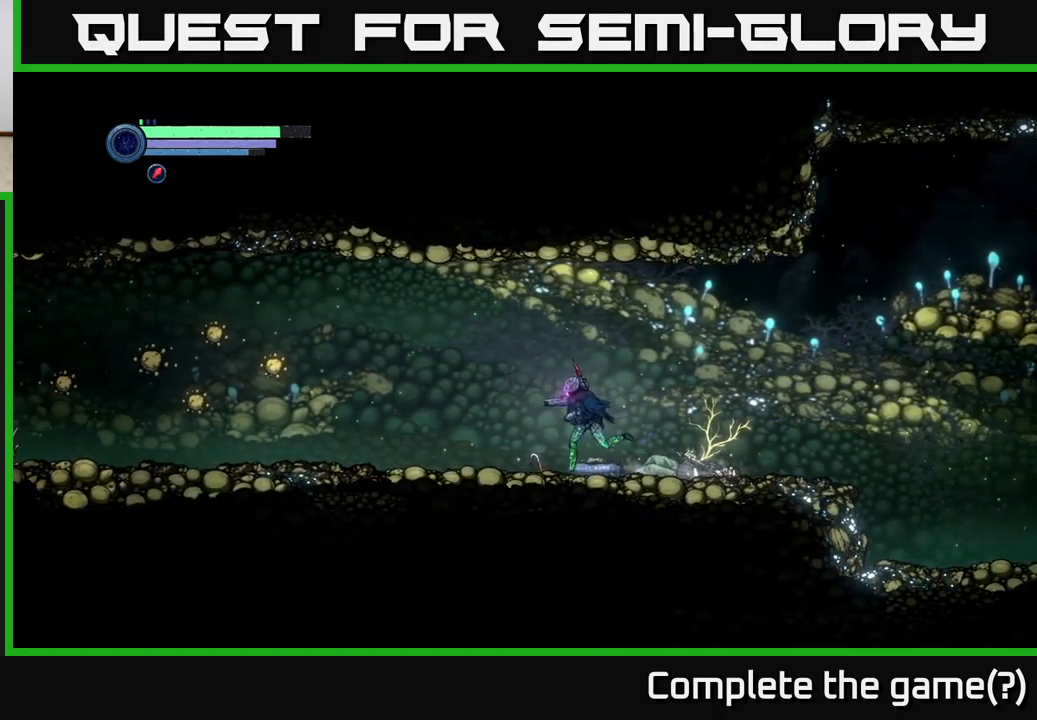
{"buttons": [], "left_stick": "center", "right_stick": "center", "events": [[216, "left_stick", "center"]]}
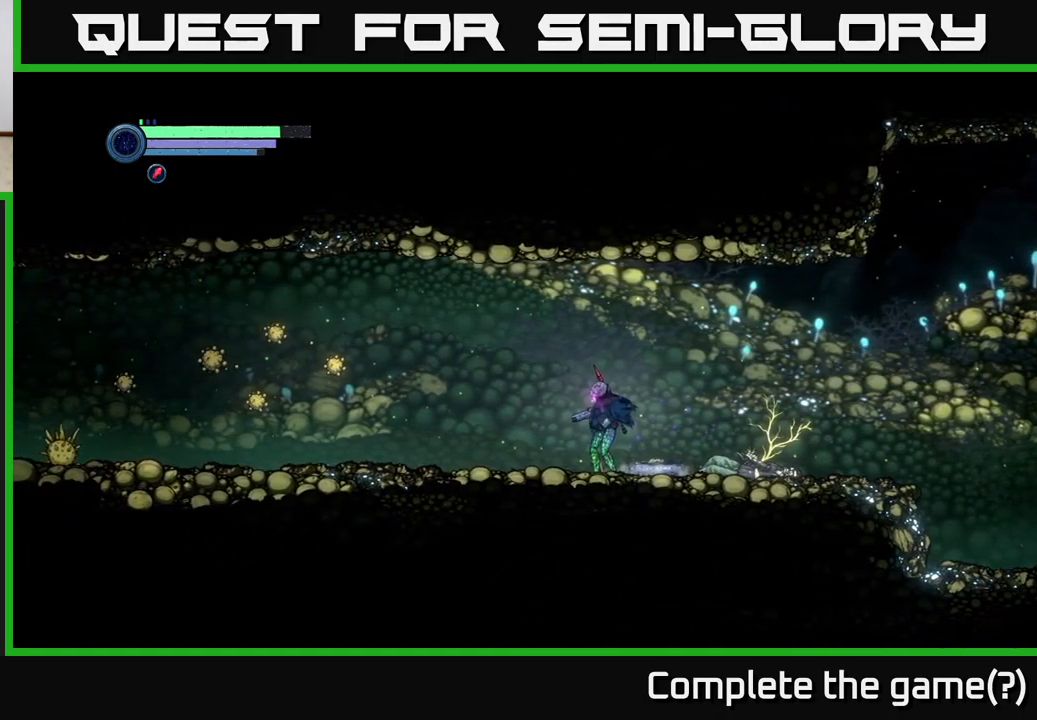
{"buttons": [], "left_stick": "left", "right_stick": "center", "events": [[150, "left_stick", "left"]]}
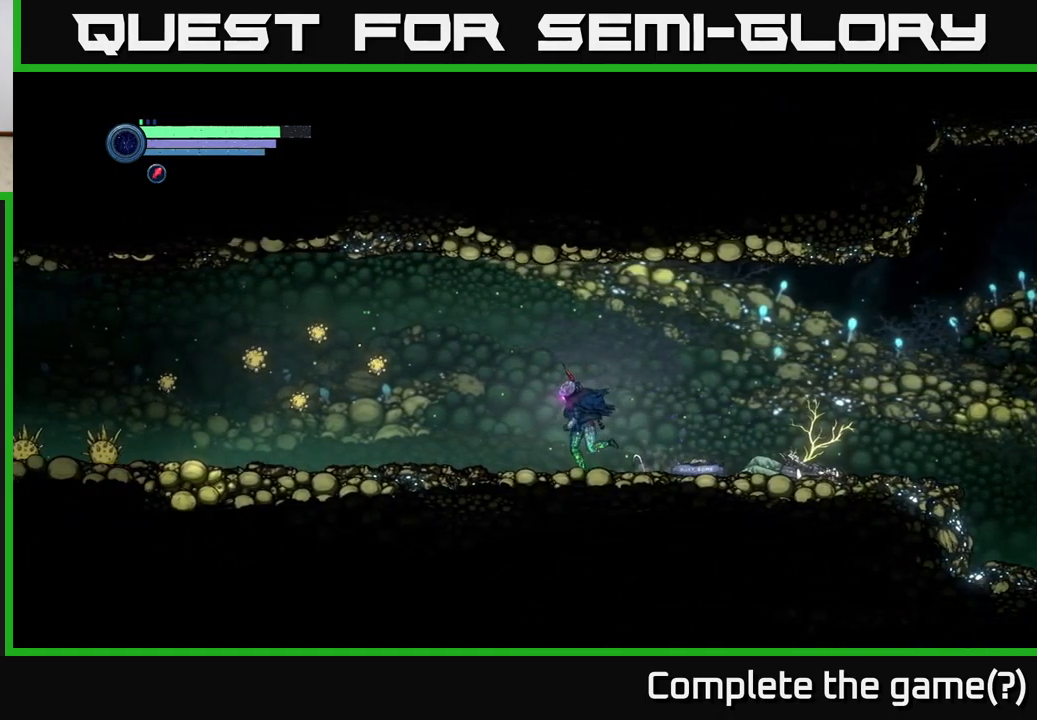
{"buttons": [], "left_stick": "center", "right_stick": "center", "events": [[133, "left_stick", "center"]]}
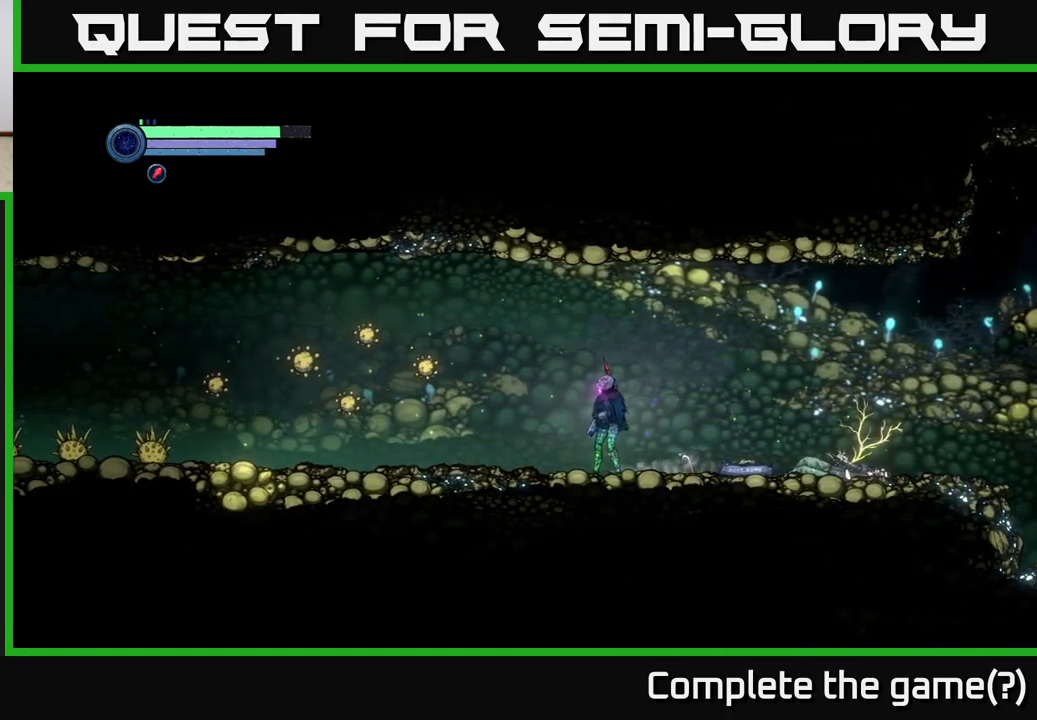
{"buttons": ["L2"], "left_stick": "left", "right_stick": "center", "events": [[183, "L2", "down"], [266, "left_stick", "left"]]}
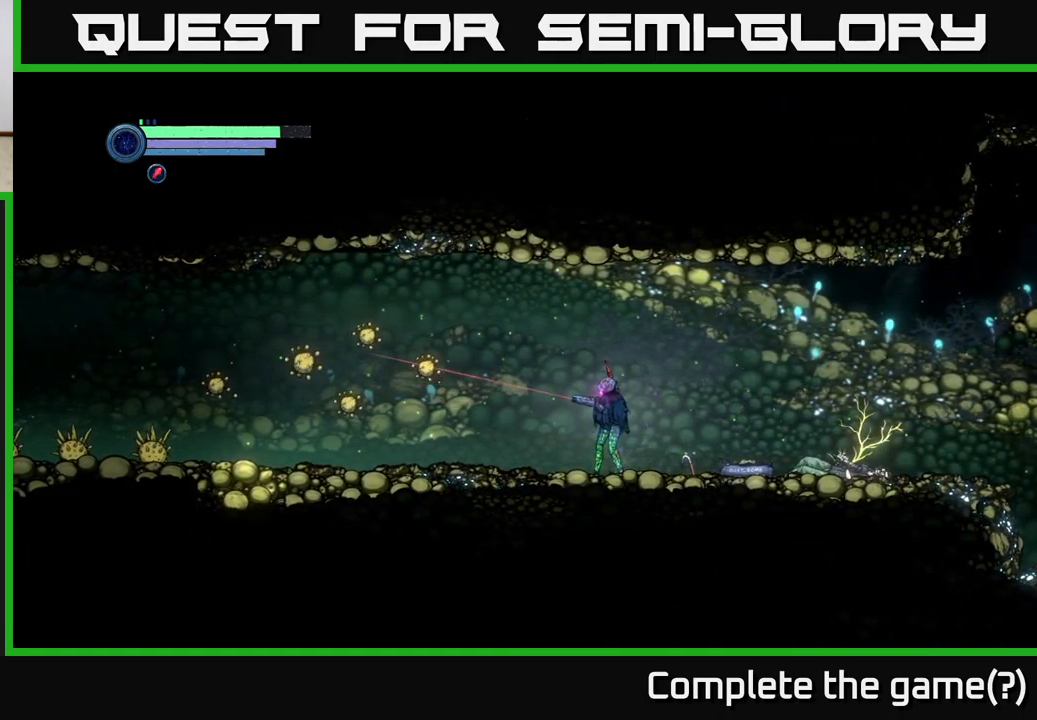
{"buttons": ["L2"], "left_stick": "left", "right_stick": "center", "events": [[316, "Y", "down"], [383, "Y", "up"]]}
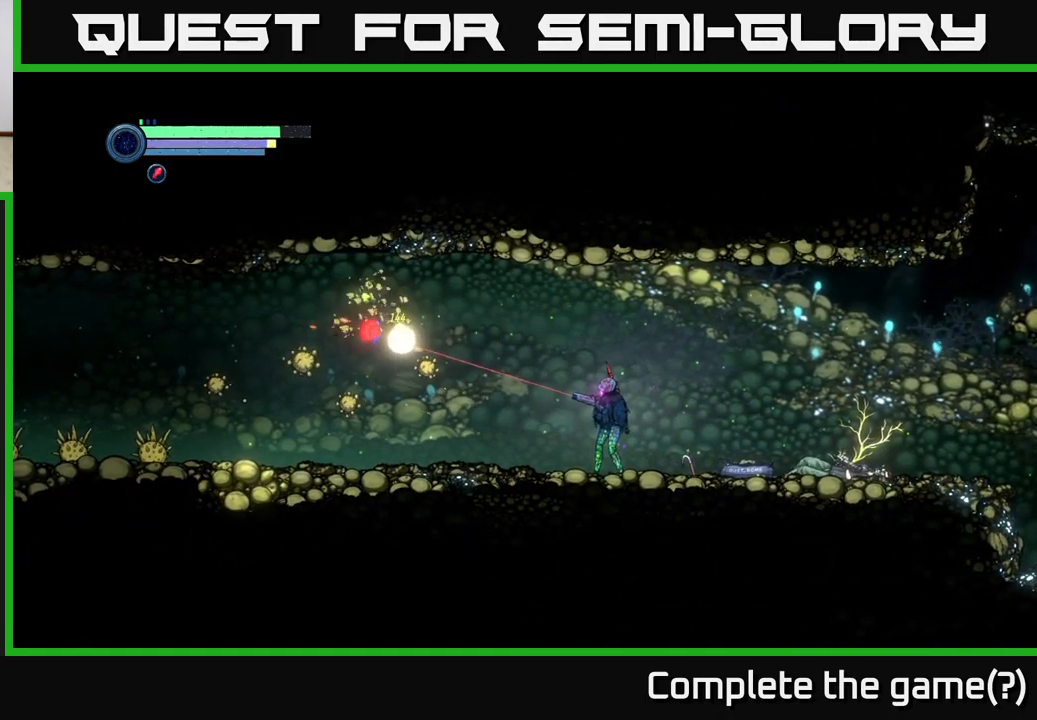
{"buttons": ["L2"], "left_stick": "left", "right_stick": "center", "events": [[216, "Y", "down"], [316, "Y", "up"]]}
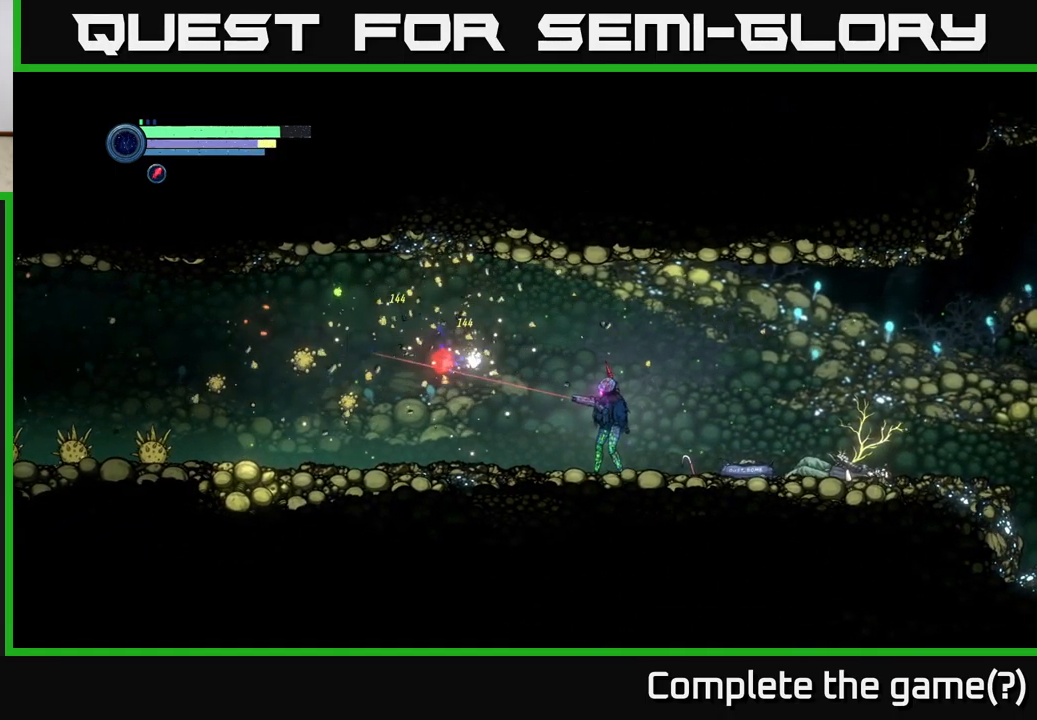
{"buttons": ["L2"], "left_stick": "left", "right_stick": "center", "events": [[183, "Y", "down"], [266, "Y", "up"]]}
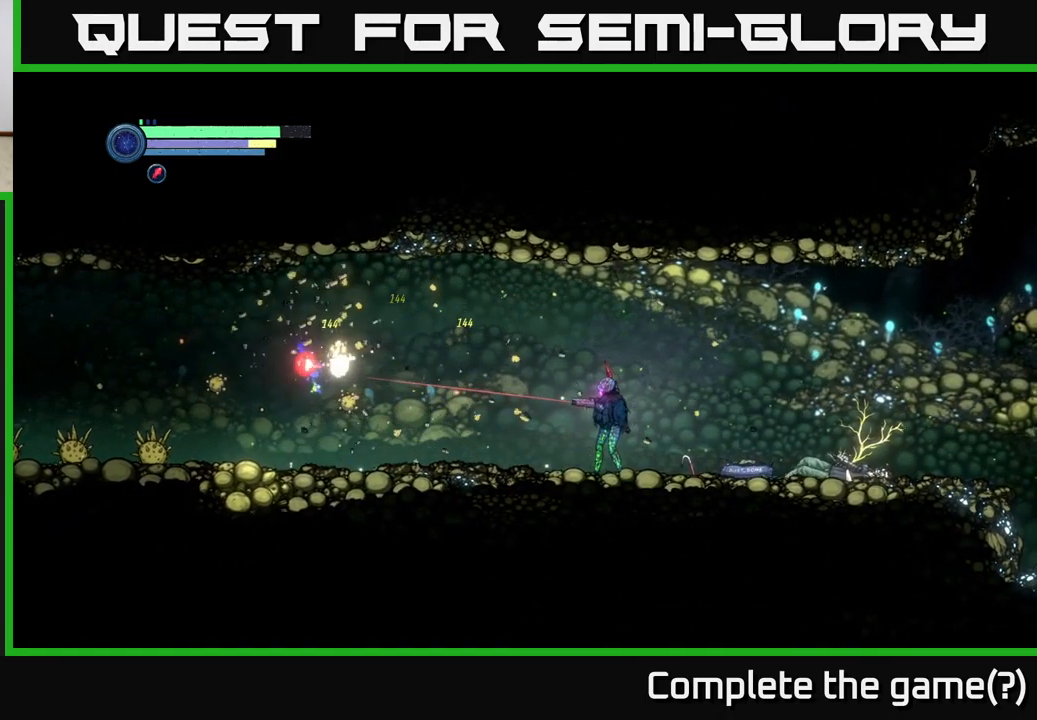
{"buttons": ["L2"], "left_stick": "left", "right_stick": "center", "events": [[300, "Y", "down"], [433, "Y", "up"]]}
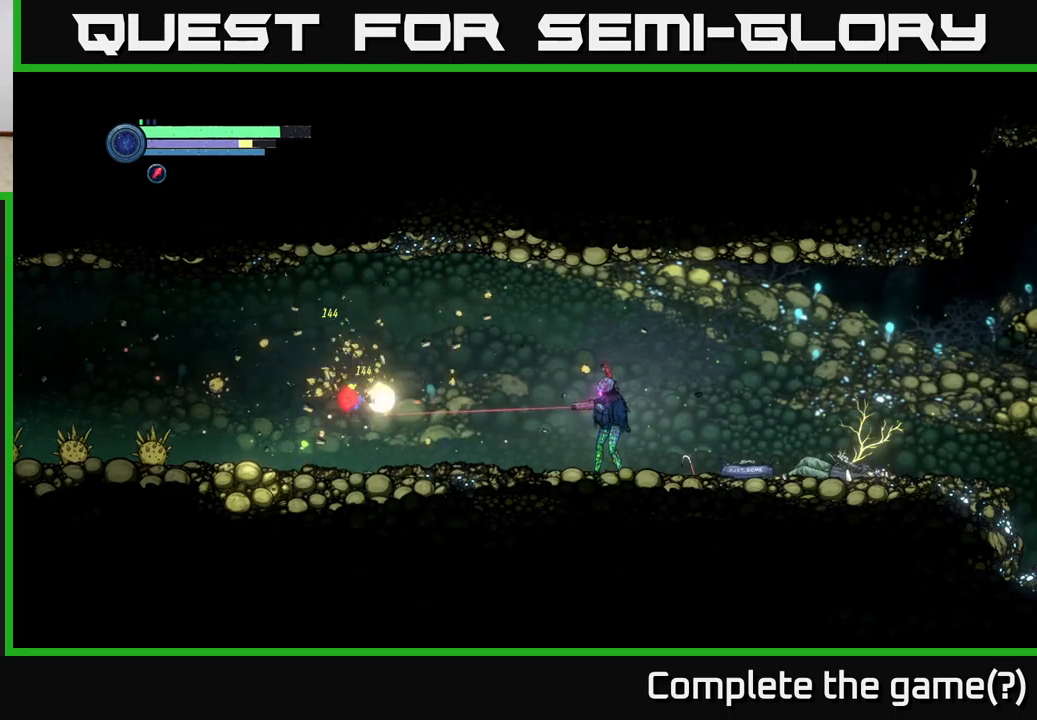
{"buttons": [], "left_stick": "left", "right_stick": "center", "events": [[167, "L2", "up"]]}
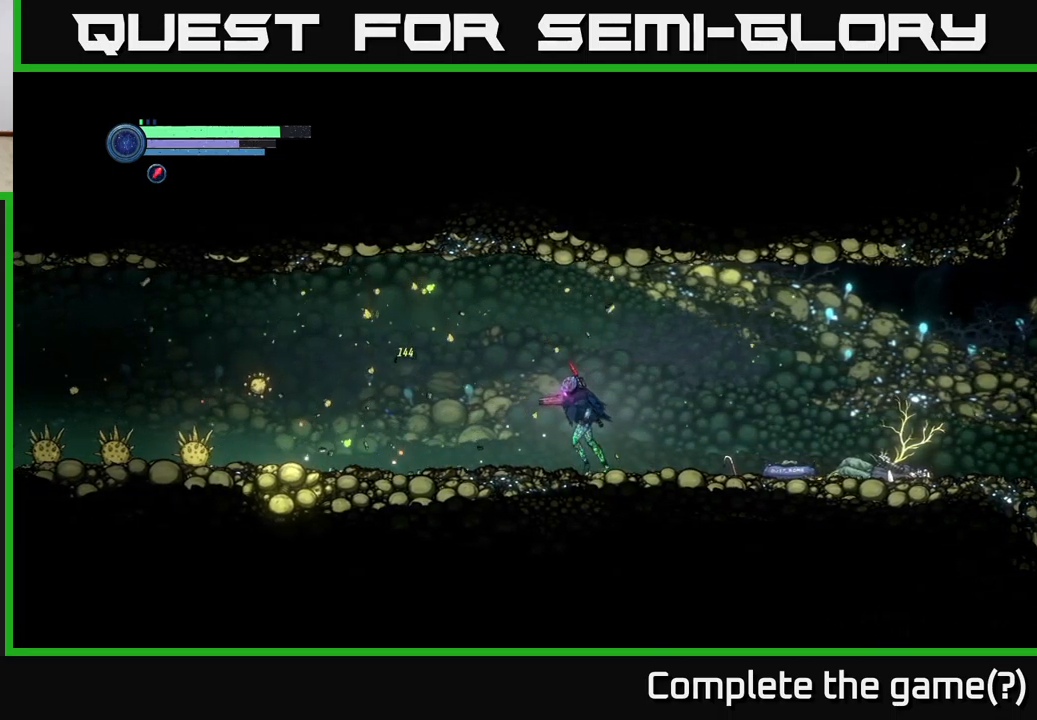
{"buttons": ["L2"], "left_stick": "left", "right_stick": "center", "events": [[267, "L2", "down"]]}
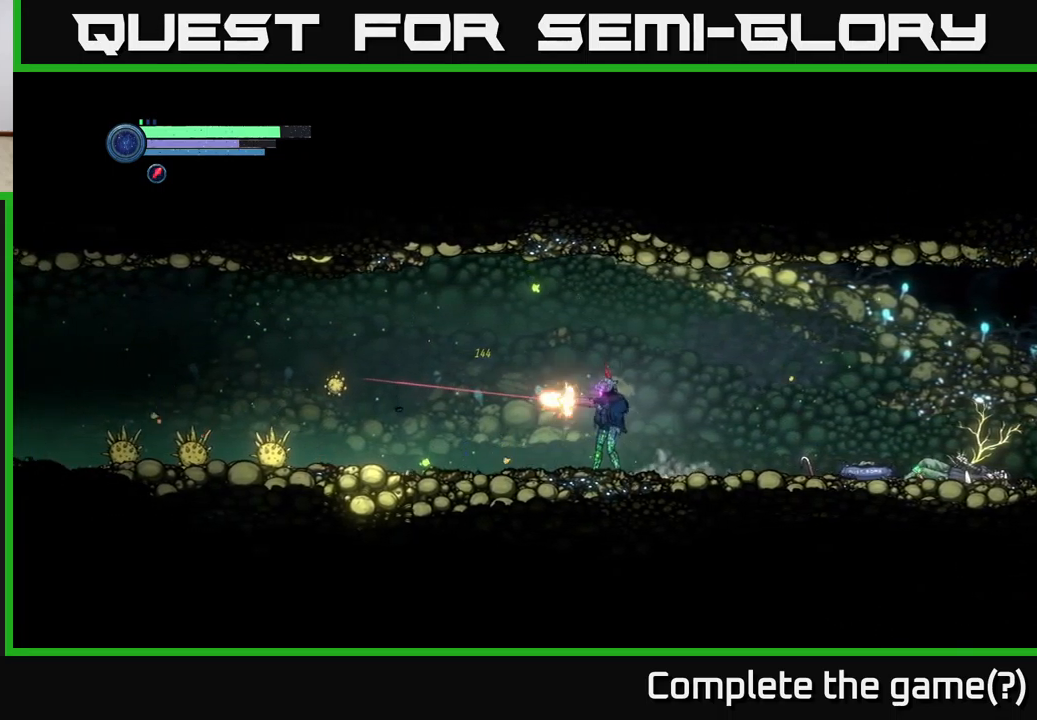
{"buttons": ["L2"], "left_stick": "left", "right_stick": "center", "events": [[33, "X", "down"], [133, "X", "up"], [200, "X", "down"], [283, "X", "up"]]}
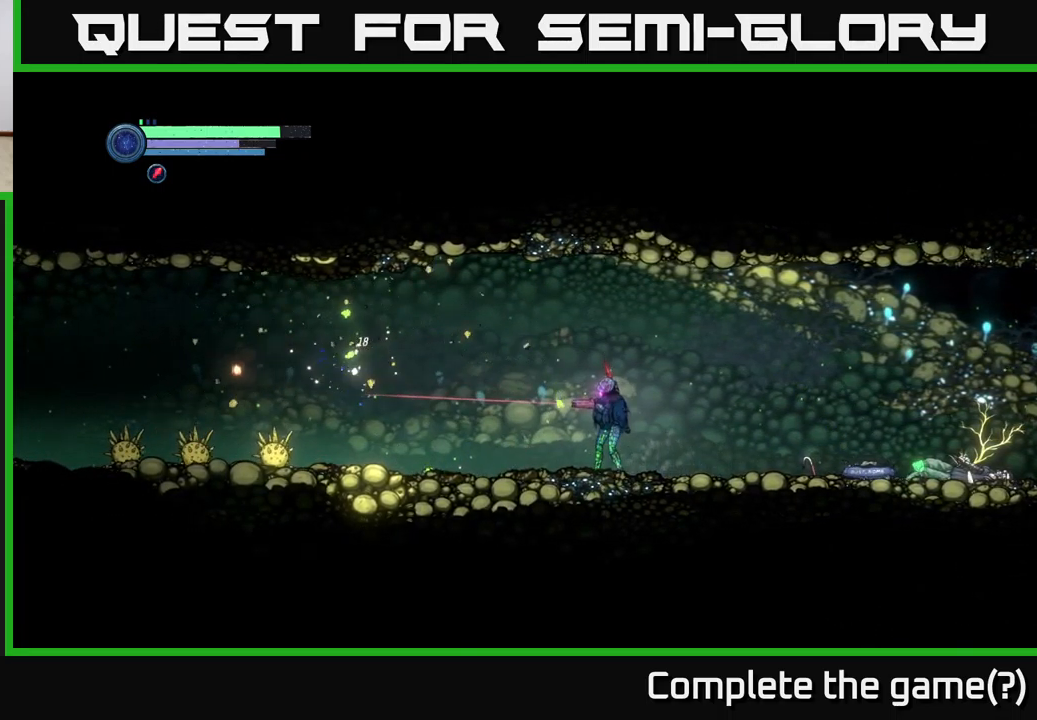
{"buttons": [], "left_stick": "left", "right_stick": "center", "events": [[67, "L2", "up"]]}
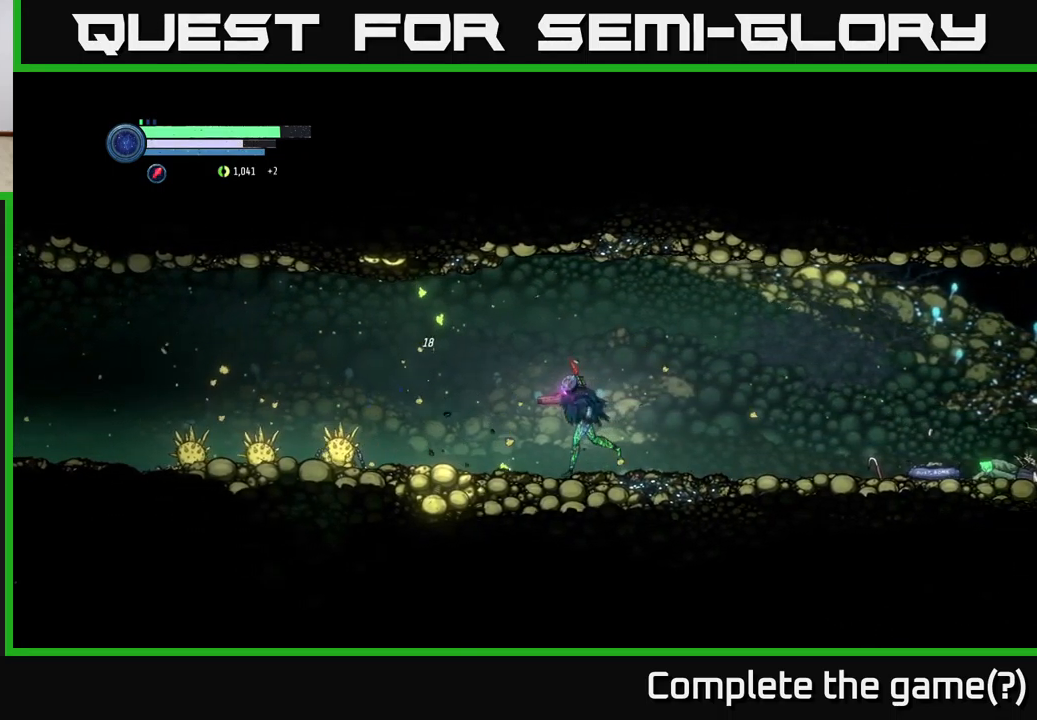
{"buttons": [], "left_stick": "left", "right_stick": "center", "events": []}
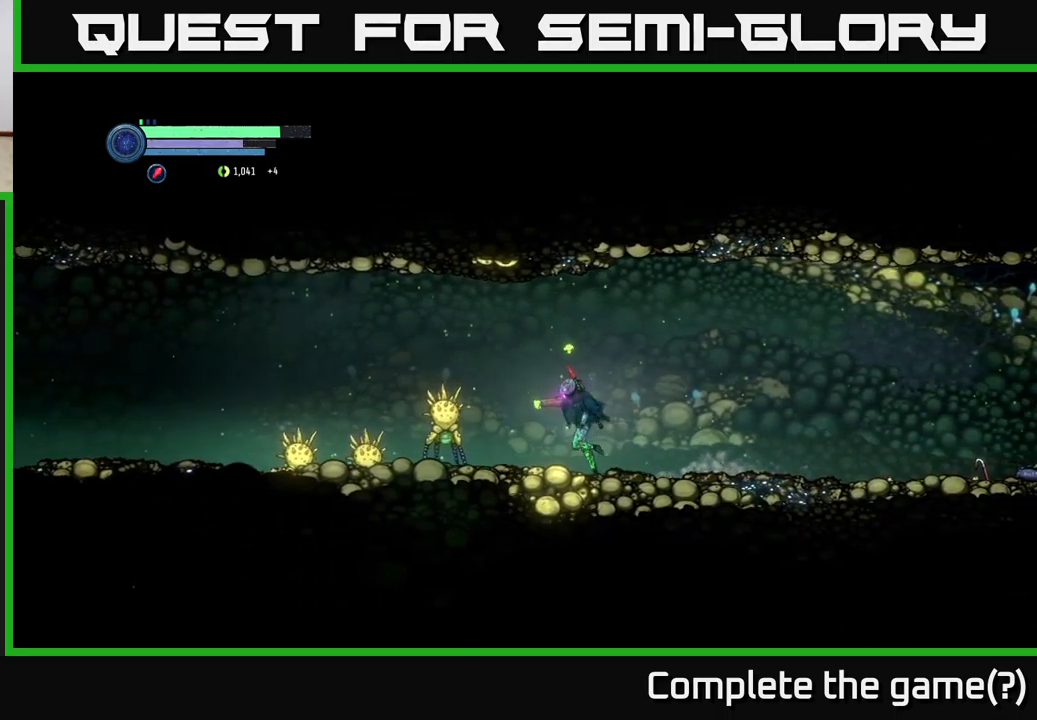
{"buttons": [], "left_stick": "center", "right_stick": "center", "events": [[183, "B", "down"], [217, "left_stick", "center"], [267, "B", "up"], [383, "B", "down"], [417, "B", "up"]]}